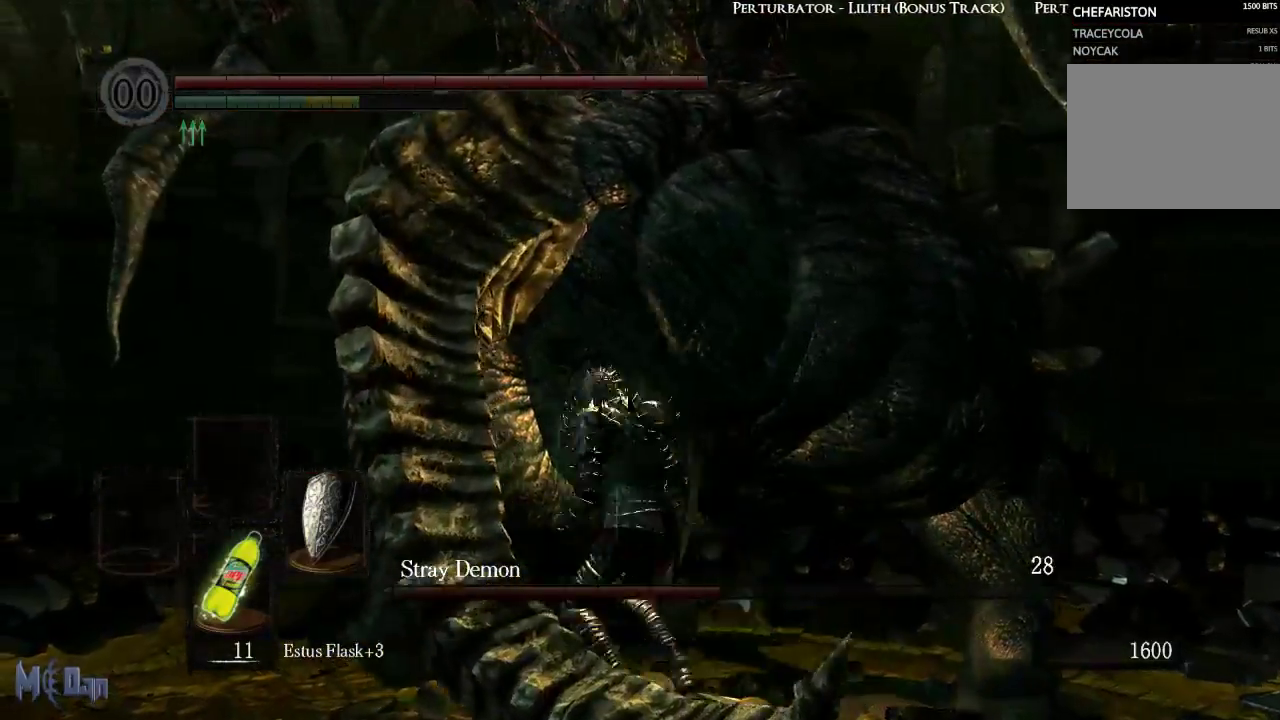
Gameplay with a controller (Xbox layout); each line is a JSON object with the inputs held at the frame after it (dt_ms = milliseconds from this image to that frame). "events" lists button and stick changes between this image and that frame as [ms after this image, input, new state], when the widget could be followed in between.
{"dt_ms": 500, "buttons": [], "left_stick": "down", "right_stick": "center", "events": [[50, "B", "down"], [133, "B", "up"]]}
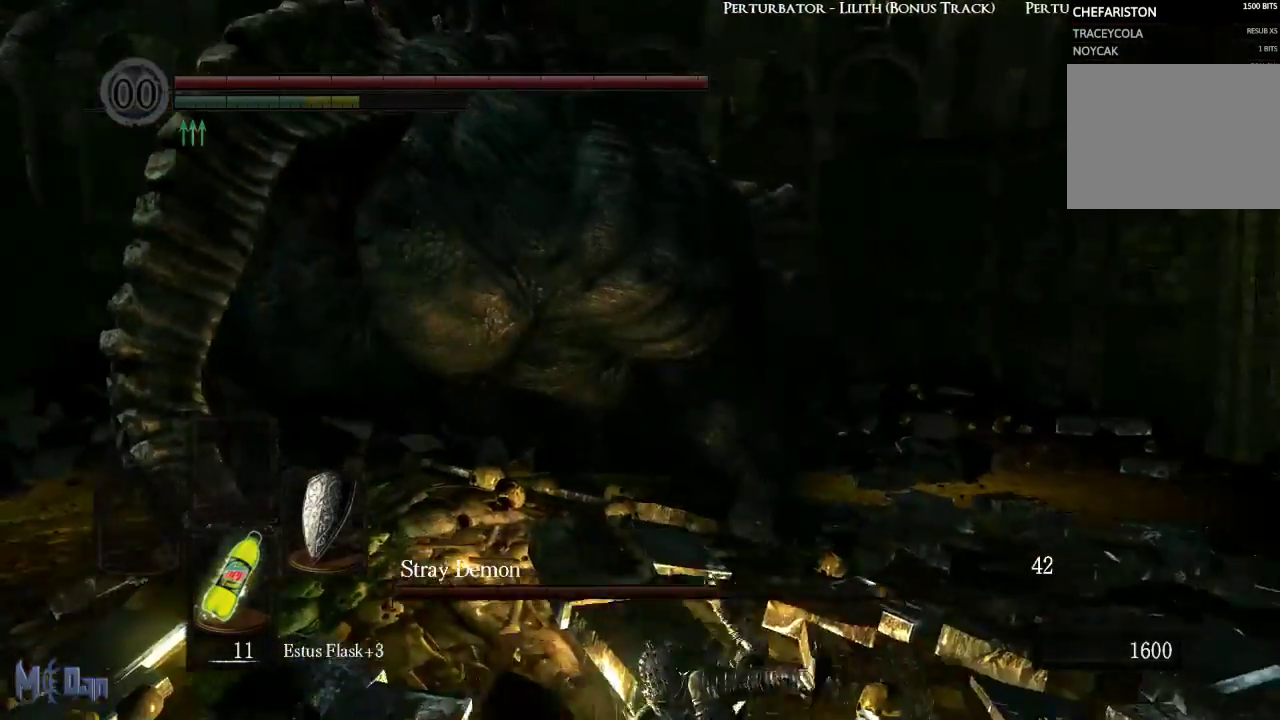
{"dt_ms": 500, "buttons": [], "left_stick": "down", "right_stick": "center", "events": [[367, "right_stick", "left"], [500, "right_stick", "center"]]}
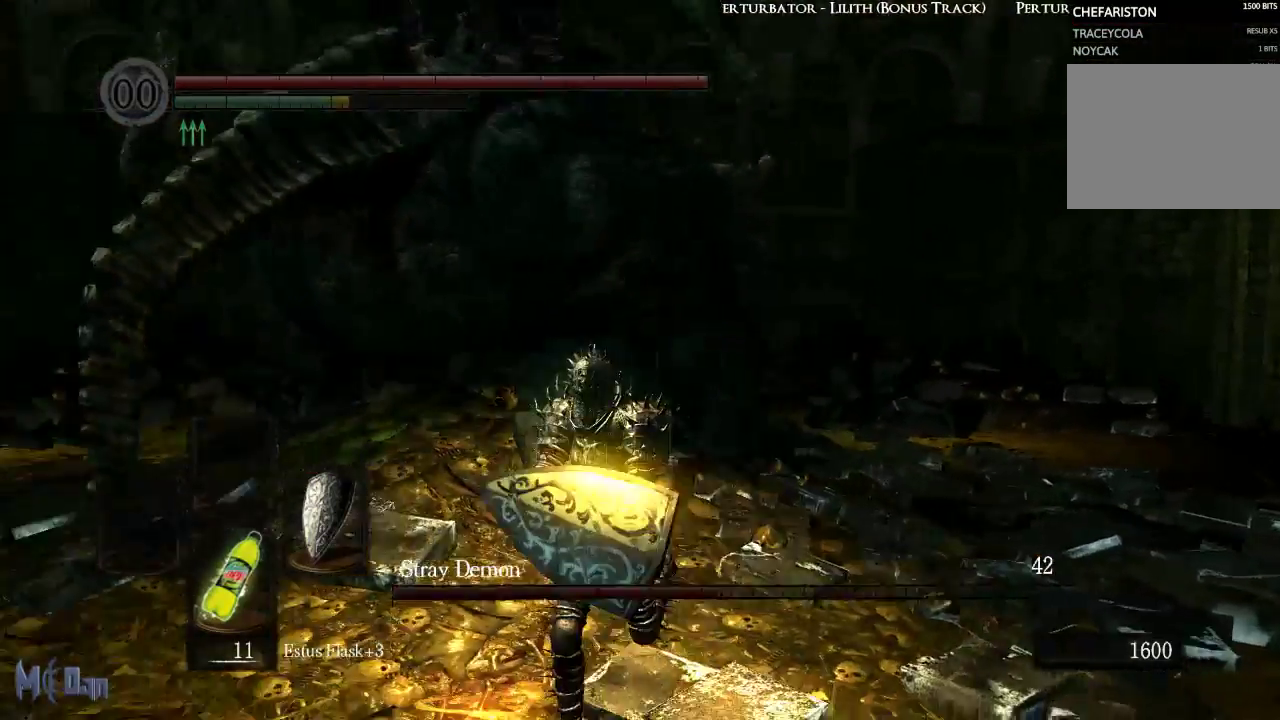
{"dt_ms": 500, "buttons": [], "left_stick": "down", "right_stick": "center", "events": []}
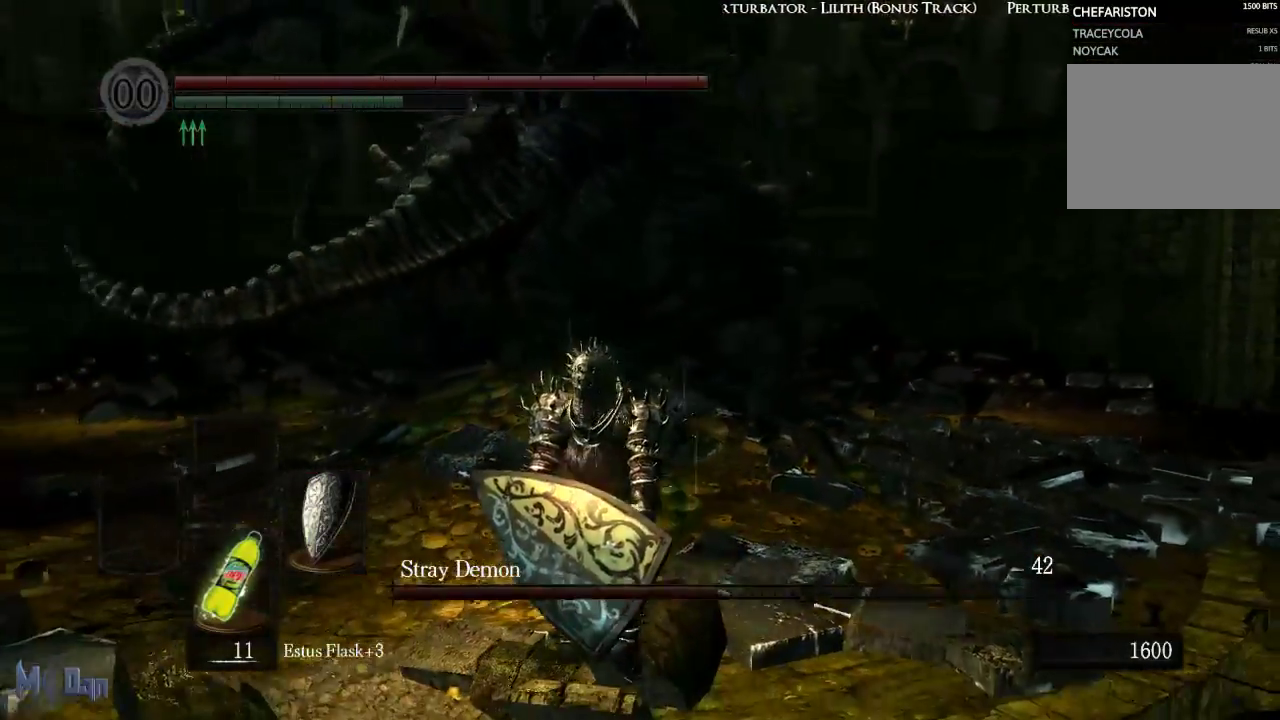
{"dt_ms": 500, "buttons": [], "left_stick": "down", "right_stick": "center", "events": []}
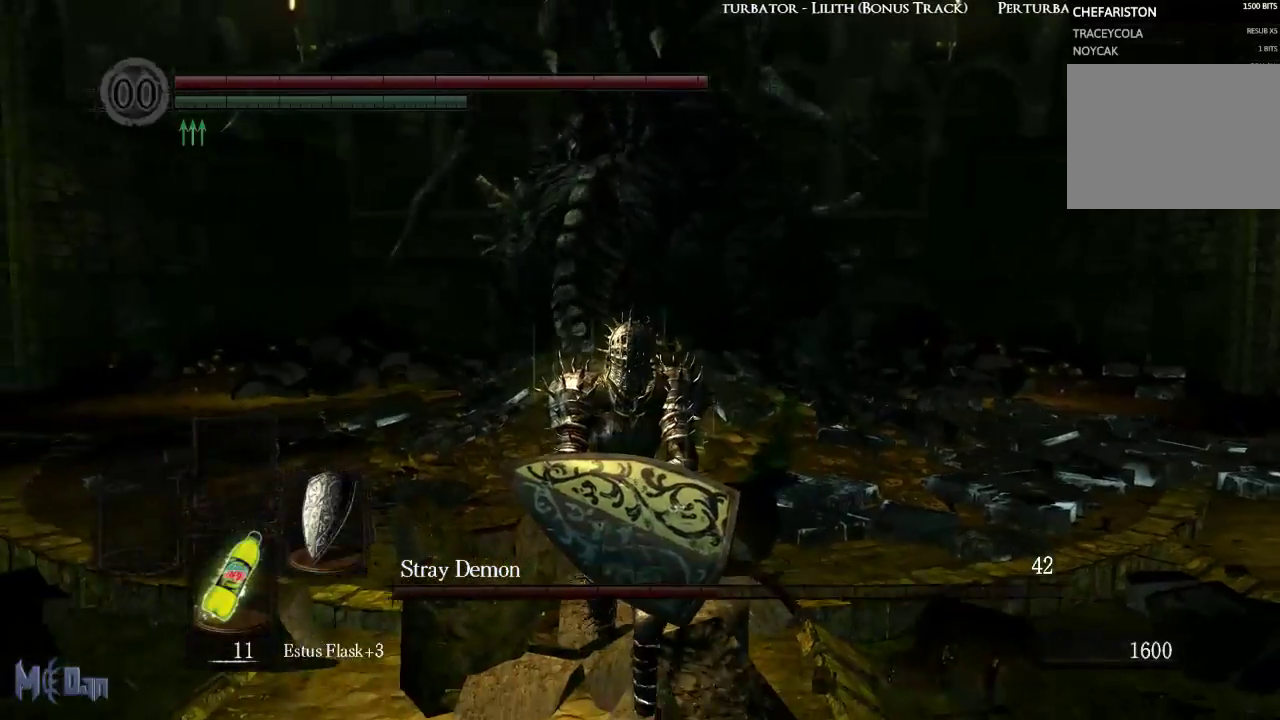
{"dt_ms": 500, "buttons": [], "left_stick": "down-left", "right_stick": "center", "events": [[417, "left_stick", "down-left"]]}
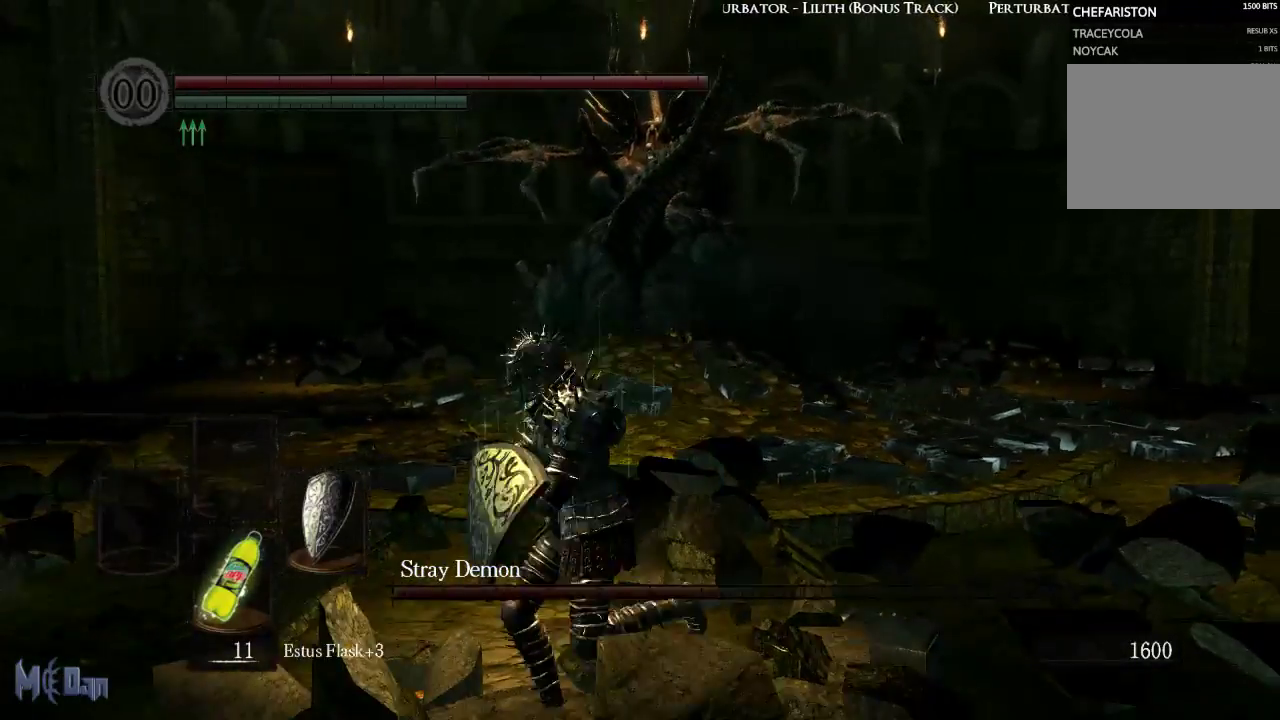
{"dt_ms": 500, "buttons": [], "left_stick": "up", "right_stick": "center", "events": [[67, "left_stick", "up-left"], [133, "left_stick", "up"]]}
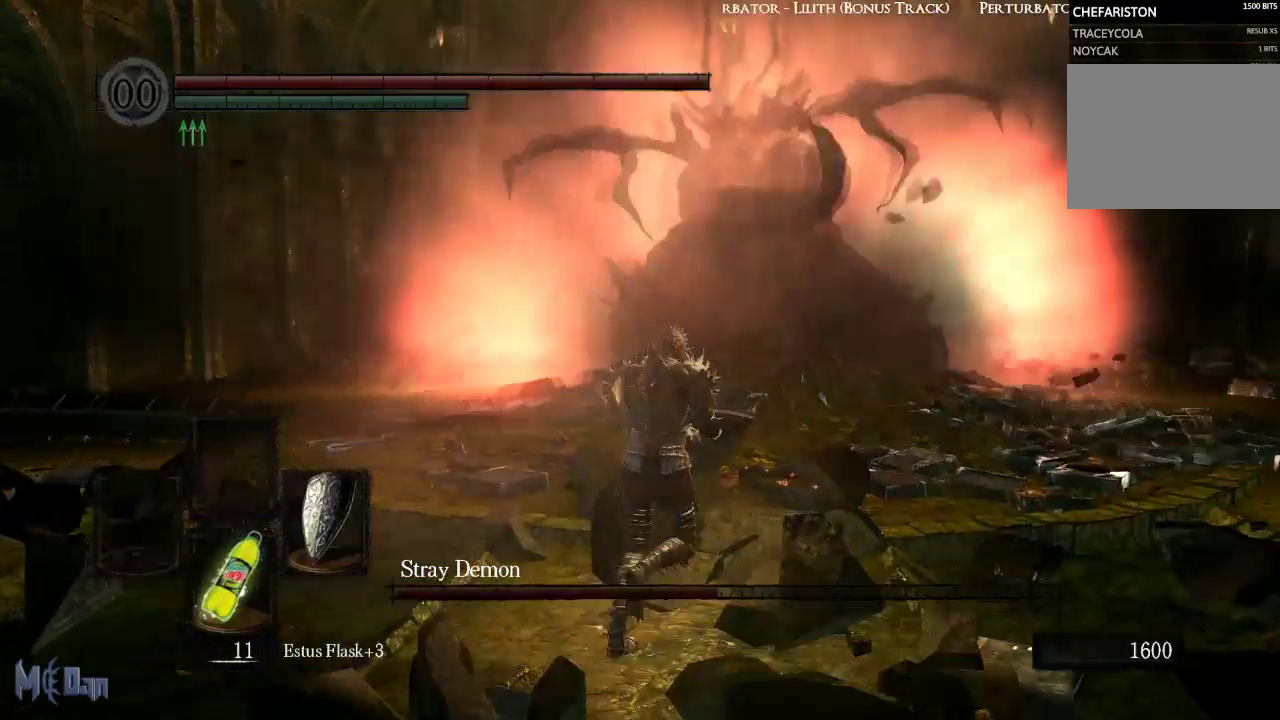
{"dt_ms": 500, "buttons": [], "left_stick": "center", "right_stick": "center", "events": [[233, "left_stick", "center"]]}
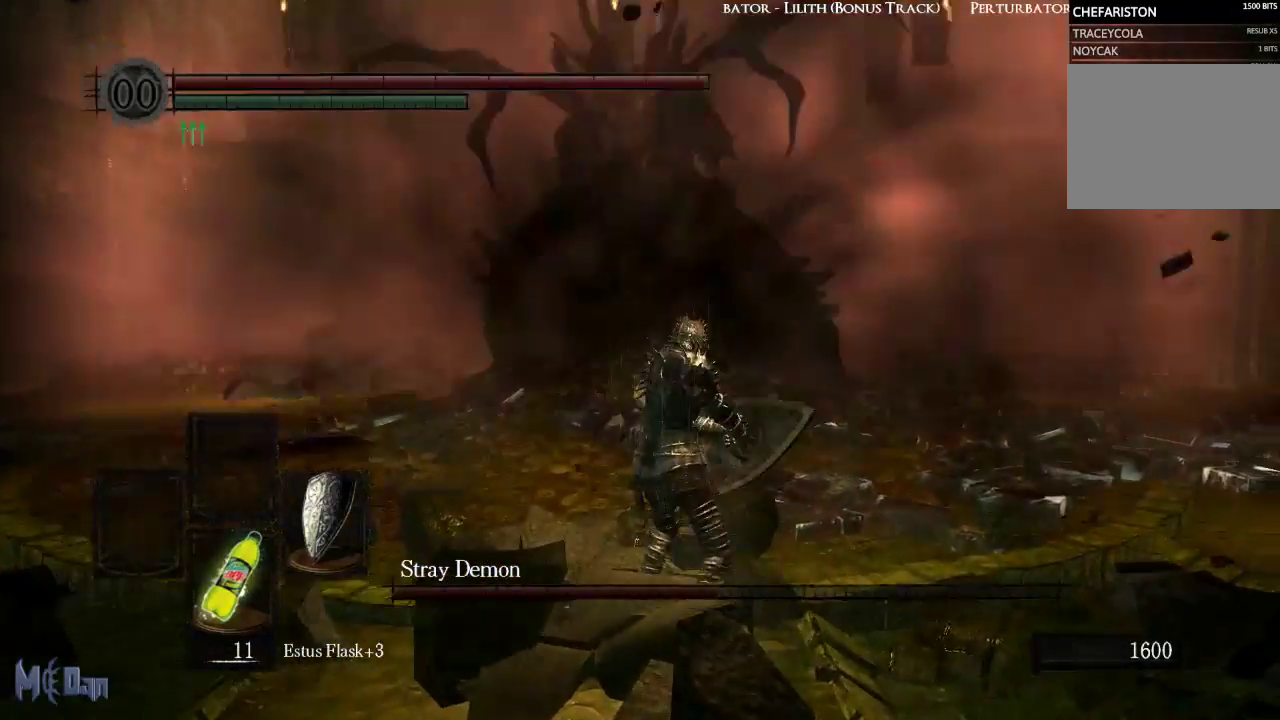
{"dt_ms": 500, "buttons": [], "left_stick": "up", "right_stick": "center", "events": [[50, "left_stick", "up"]]}
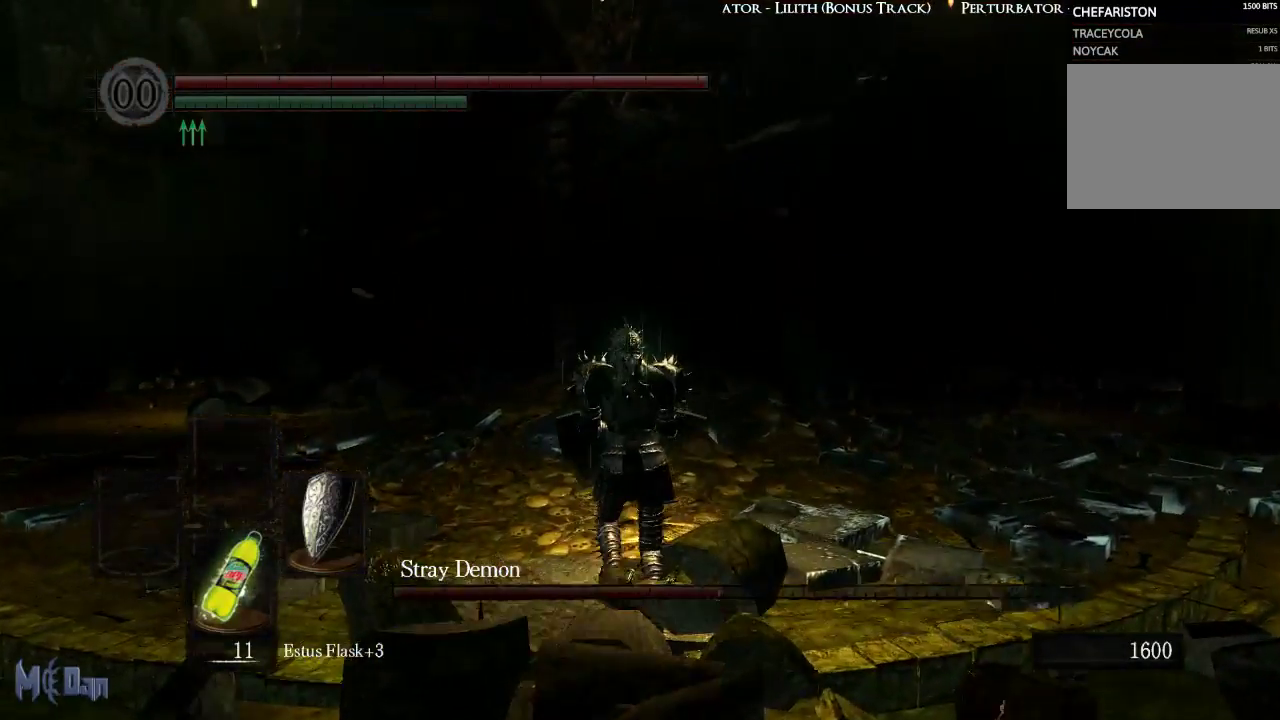
{"dt_ms": 500, "buttons": [], "left_stick": "center", "right_stick": "center", "events": [[483, "left_stick", "center"]]}
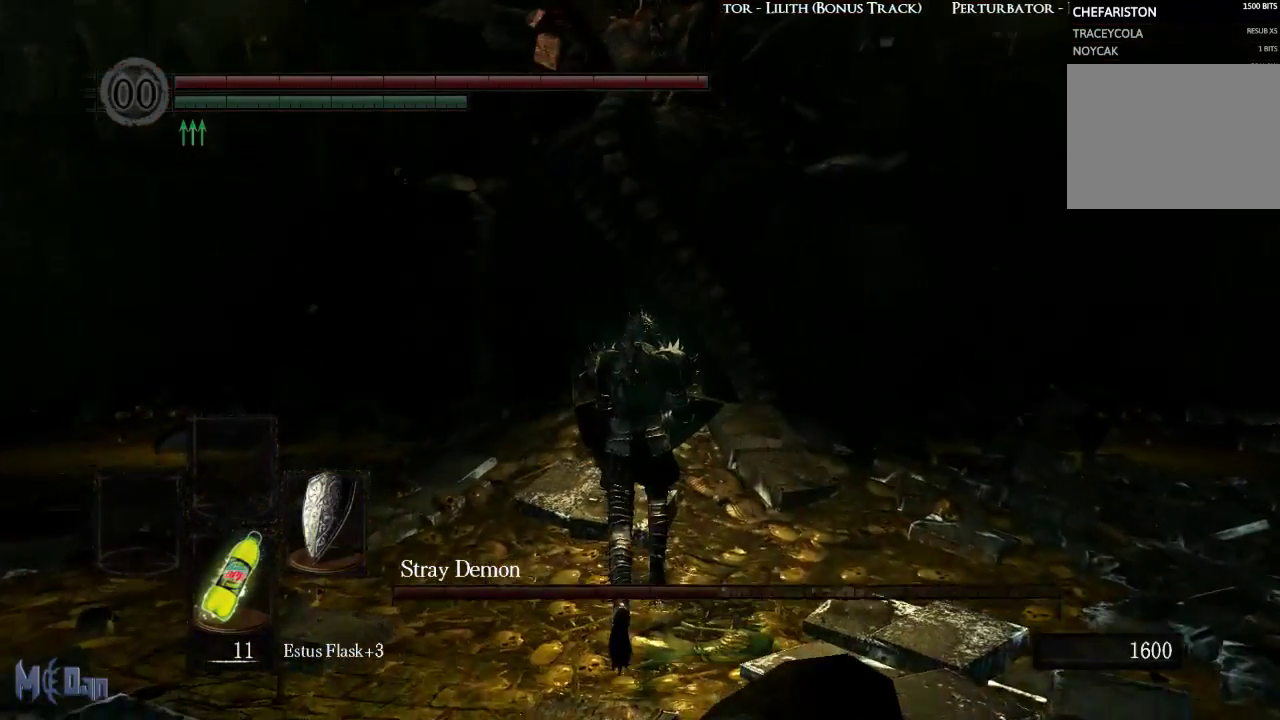
{"dt_ms": 500, "buttons": [], "left_stick": "center", "right_stick": "center", "events": []}
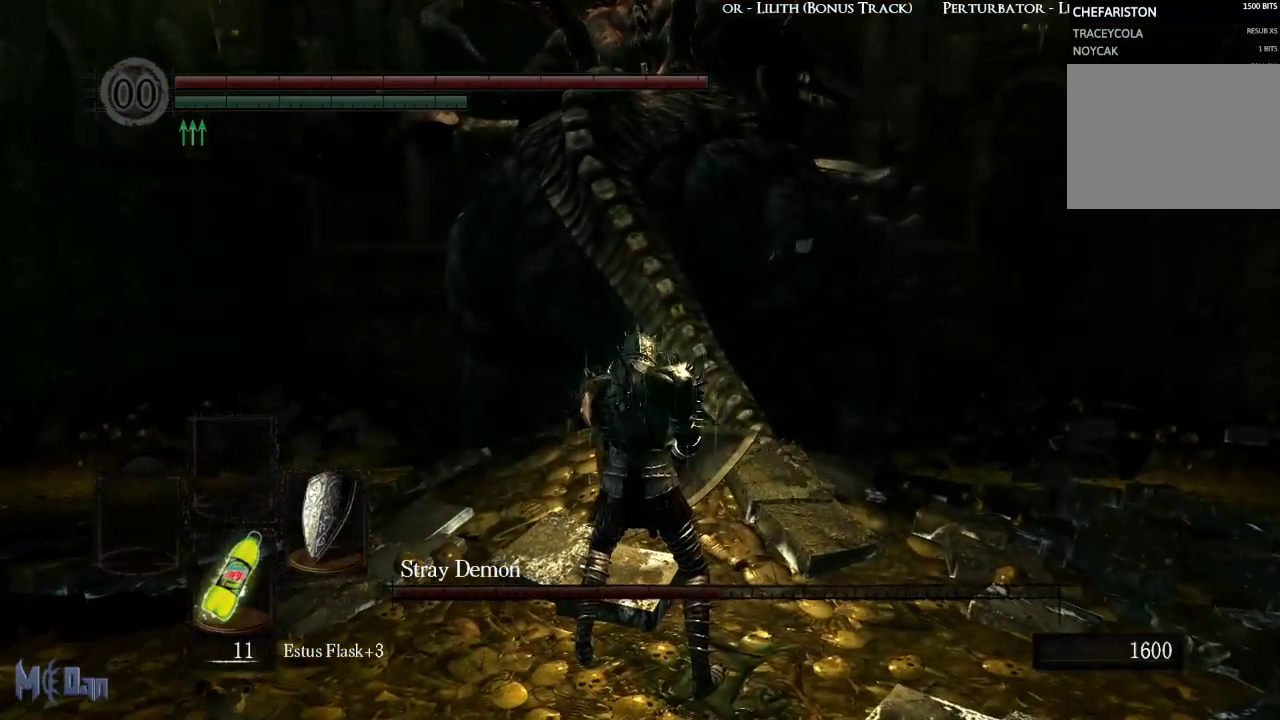
{"dt_ms": 500, "buttons": [], "left_stick": "center", "right_stick": "center", "events": []}
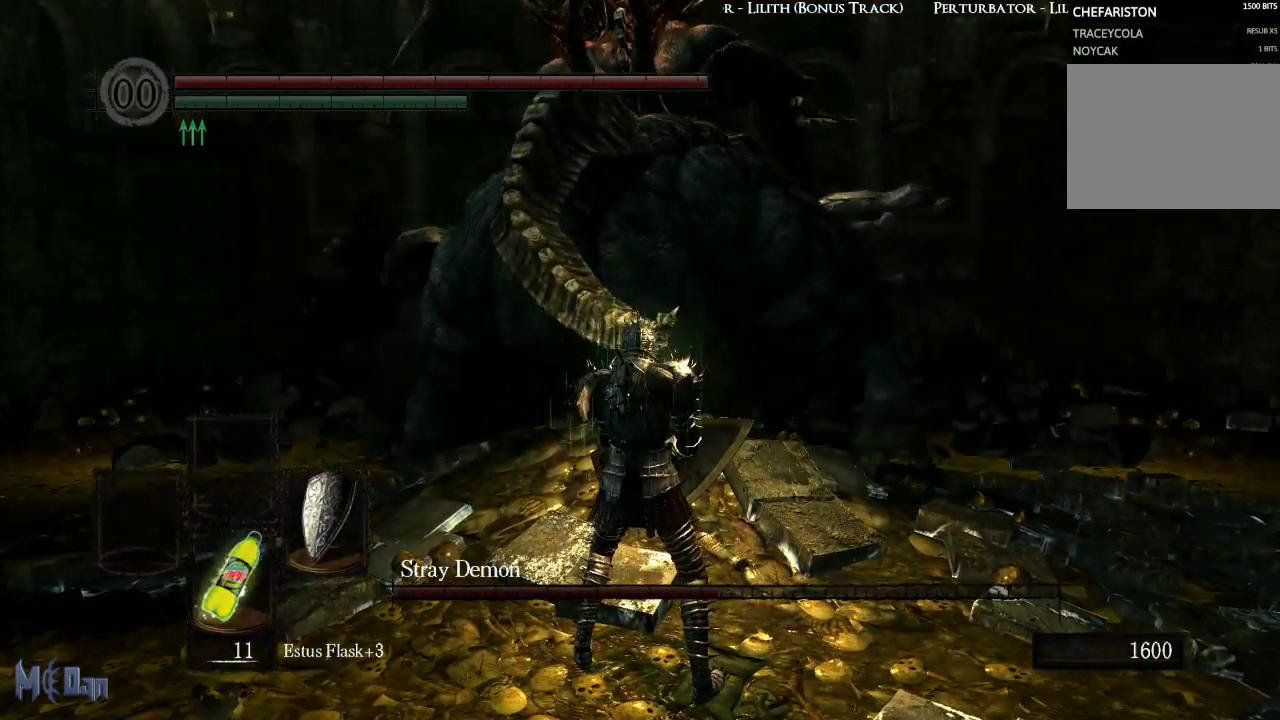
{"dt_ms": 500, "buttons": [], "left_stick": "center", "right_stick": "center", "events": []}
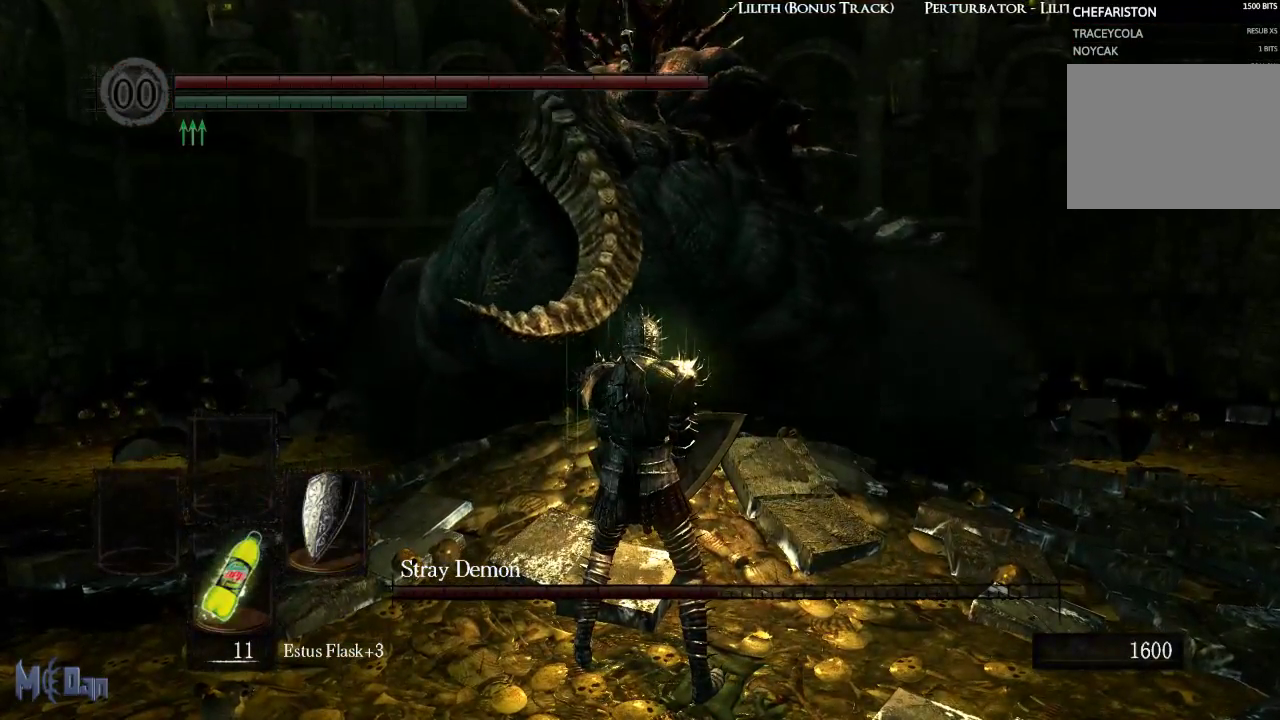
{"dt_ms": 500, "buttons": [], "left_stick": "center", "right_stick": "up", "events": [[467, "right_stick", "up"]]}
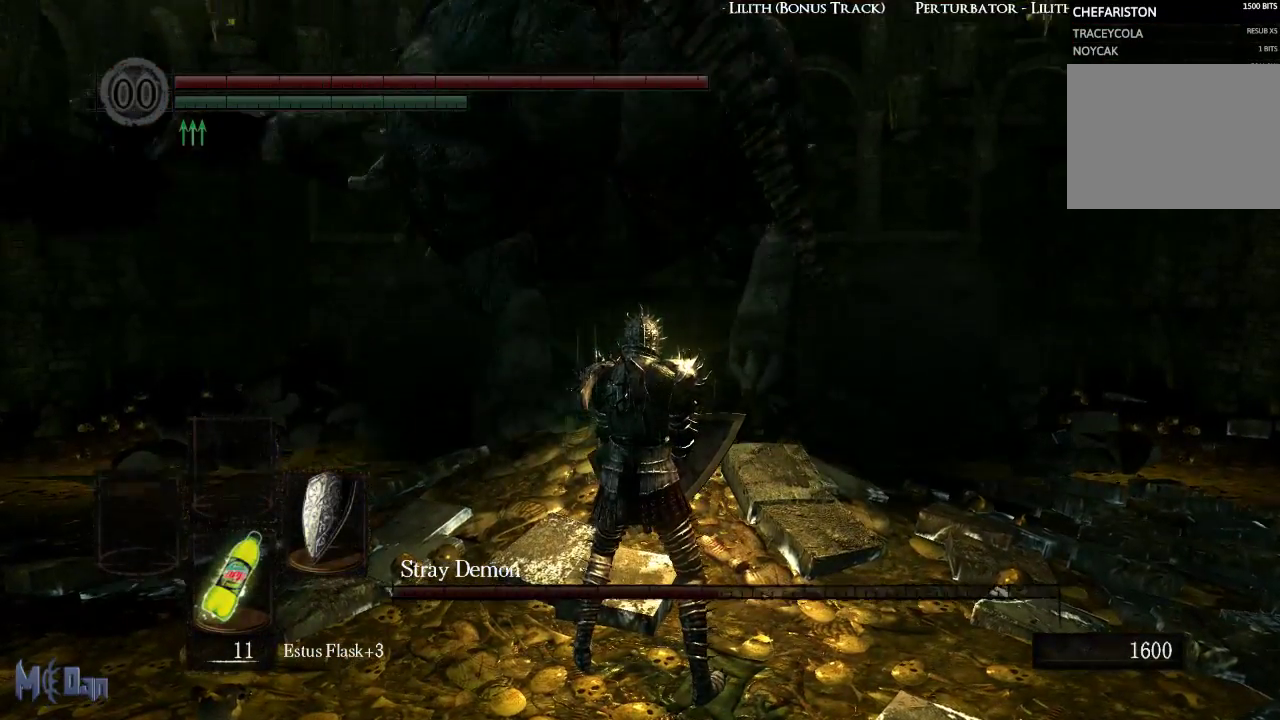
{"dt_ms": 500, "buttons": [], "left_stick": "down", "right_stick": "center", "events": [[117, "right_stick", "center"], [417, "left_stick", "down"]]}
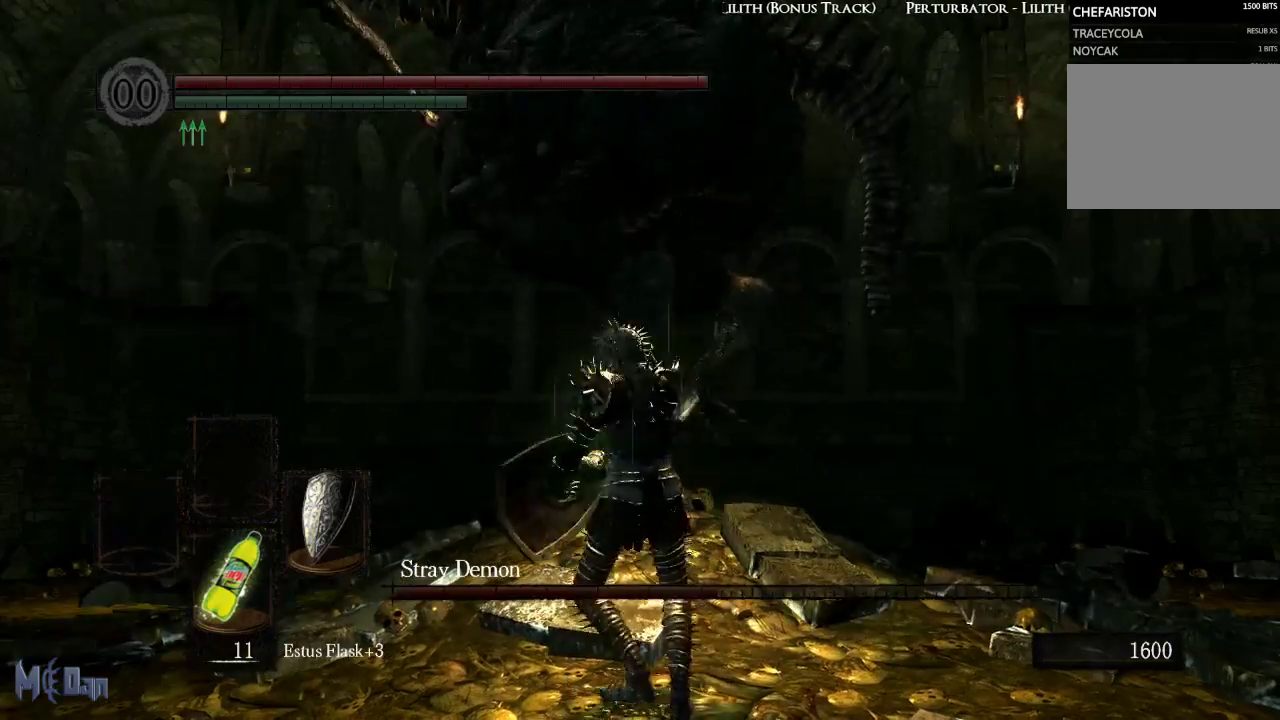
{"dt_ms": 500, "buttons": [], "left_stick": "down", "right_stick": "center", "events": []}
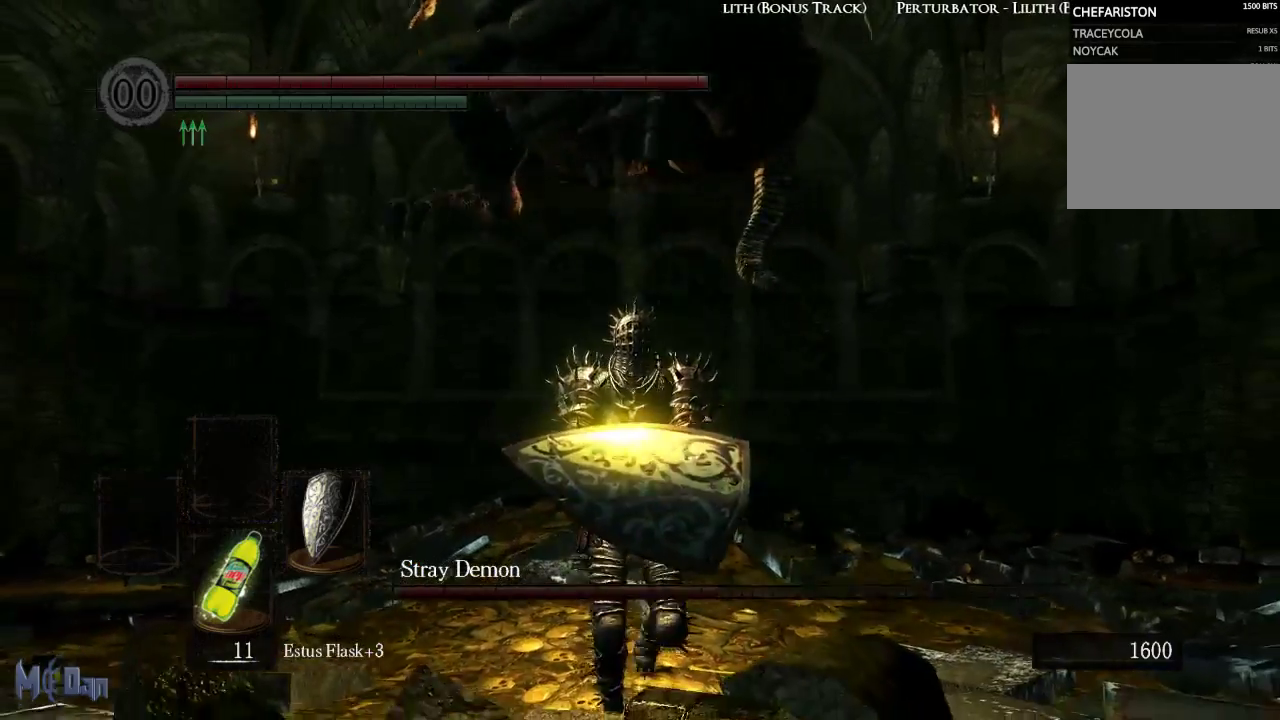
{"dt_ms": 500, "buttons": [], "left_stick": "center", "right_stick": "center", "events": [[117, "left_stick", "center"]]}
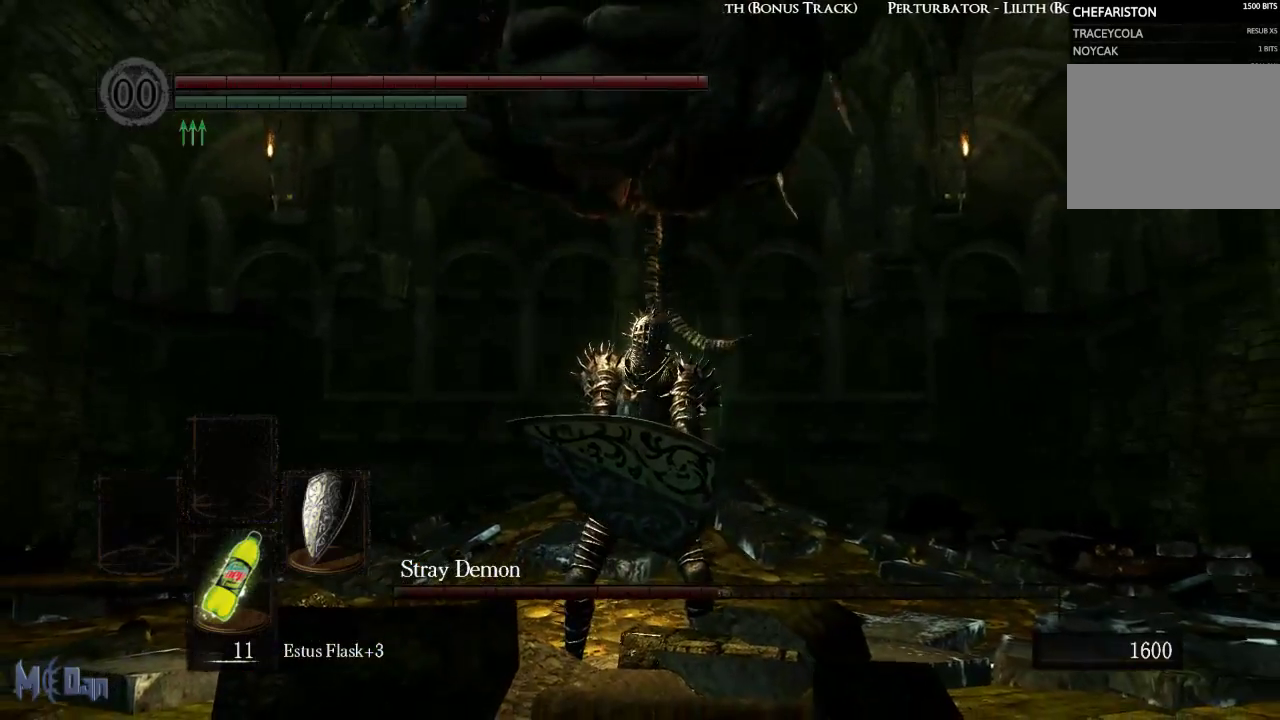
{"dt_ms": 500, "buttons": [], "left_stick": "center", "right_stick": "center", "events": []}
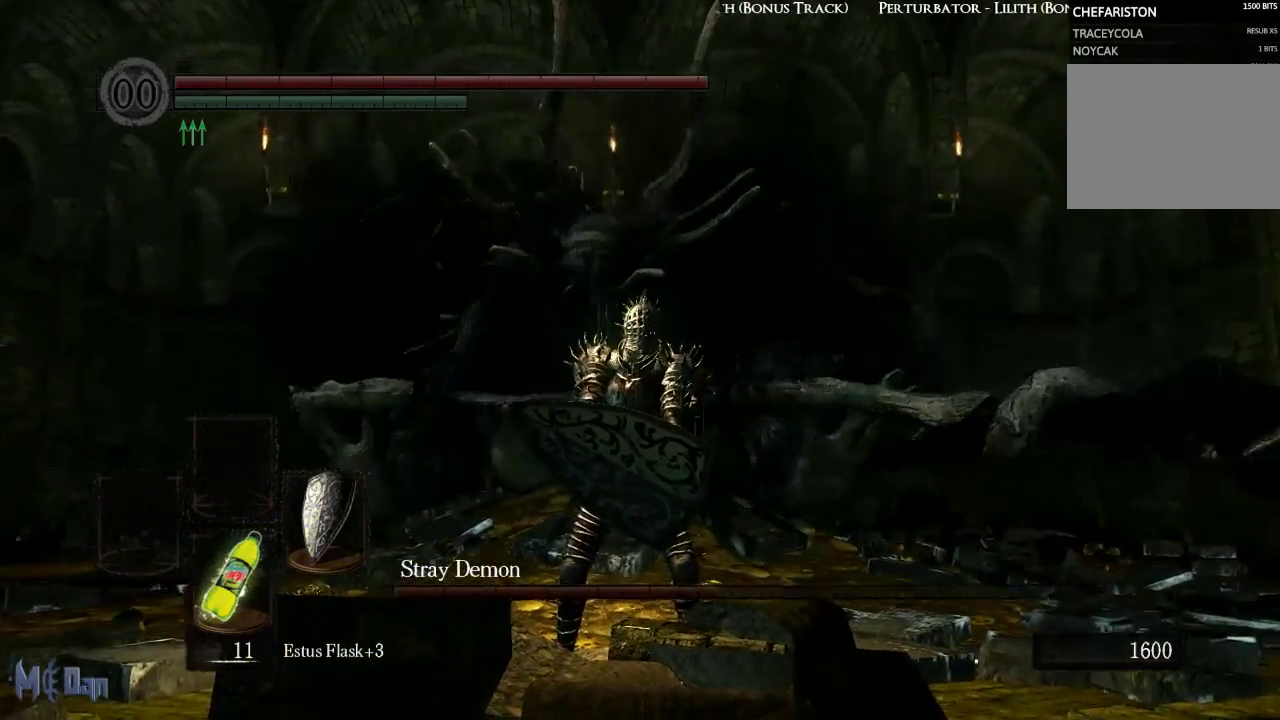
{"dt_ms": 500, "buttons": ["B"], "left_stick": "up", "right_stick": "center", "events": [[333, "left_stick", "up-left"], [417, "left_stick", "up"], [500, "B", "down"]]}
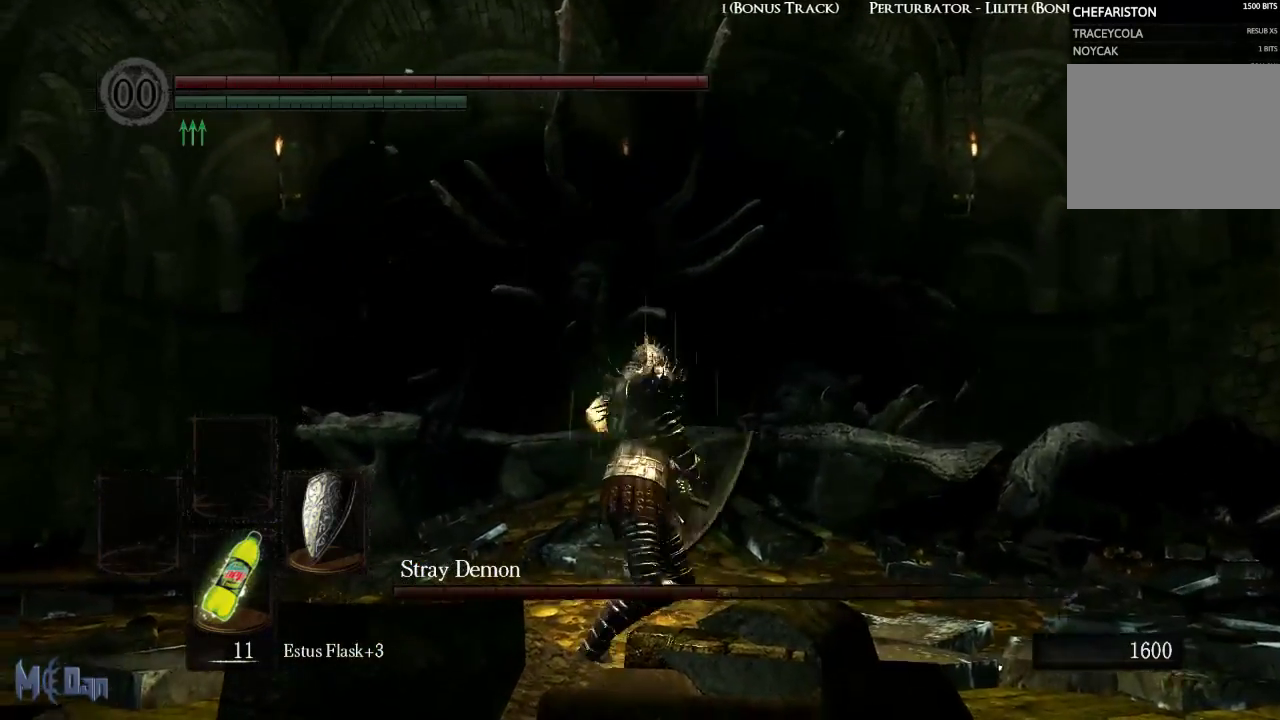
{"dt_ms": 500, "buttons": ["B"], "left_stick": "up", "right_stick": "center", "events": []}
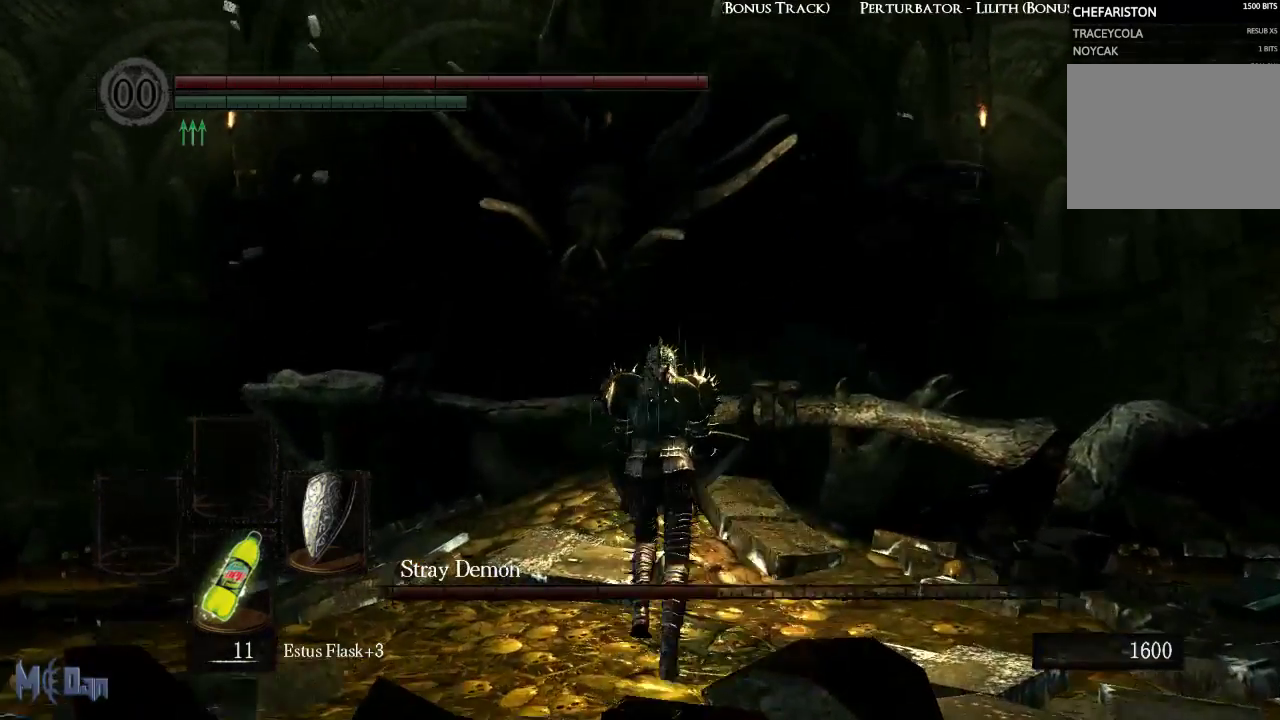
{"dt_ms": 500, "buttons": ["B"], "left_stick": "up", "right_stick": "center", "events": [[383, "B", "up"], [450, "B", "down"]]}
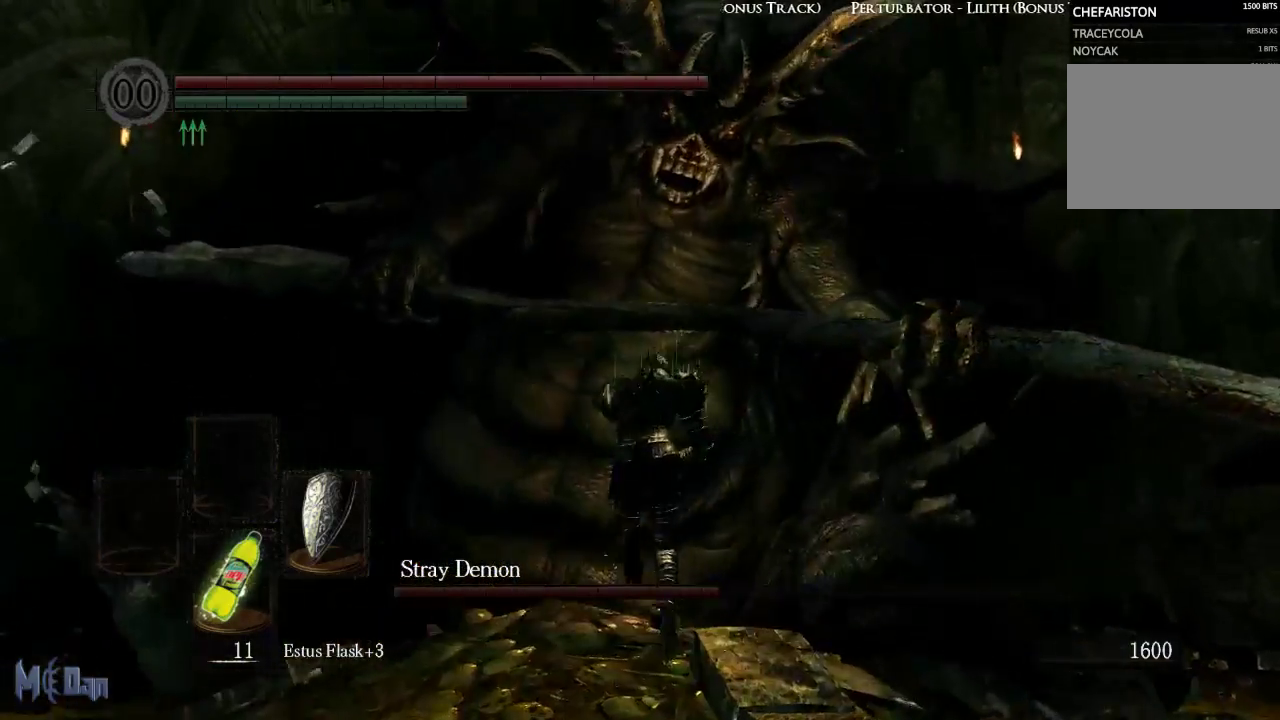
{"dt_ms": 500, "buttons": [], "left_stick": "up", "right_stick": "center", "events": [[50, "B", "up"]]}
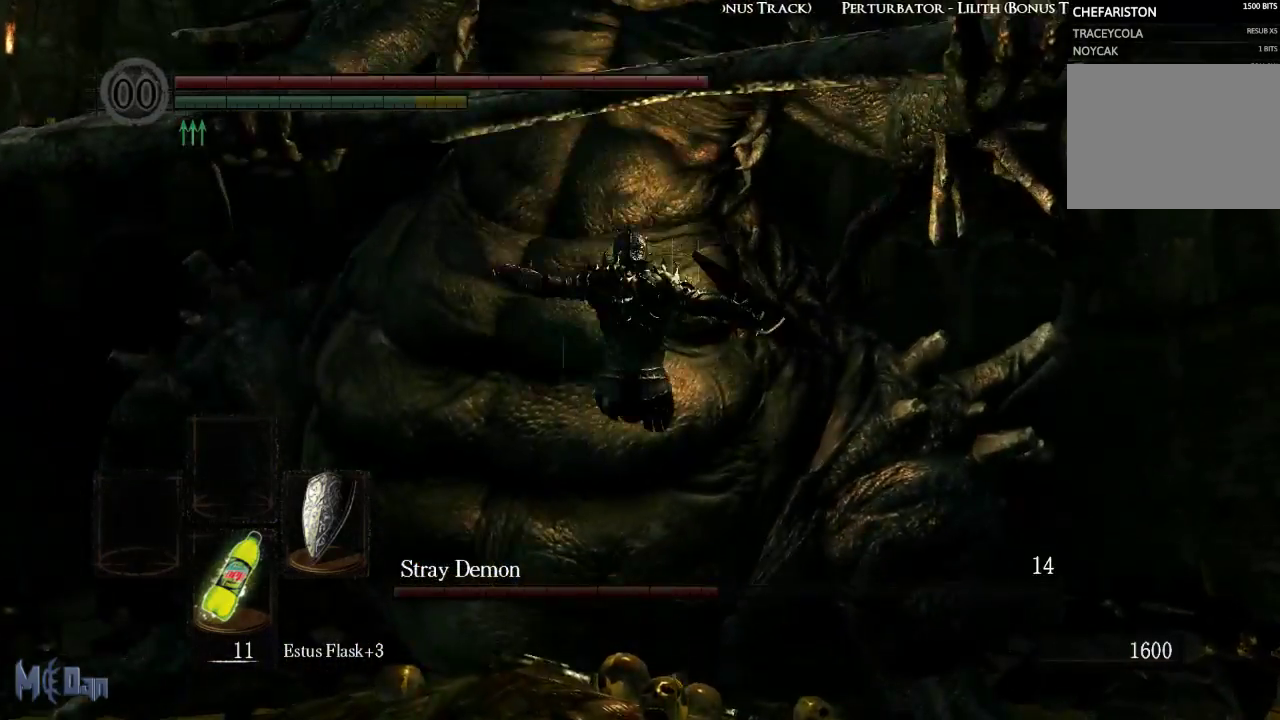
{"dt_ms": 500, "buttons": [], "left_stick": "up", "right_stick": "center", "events": []}
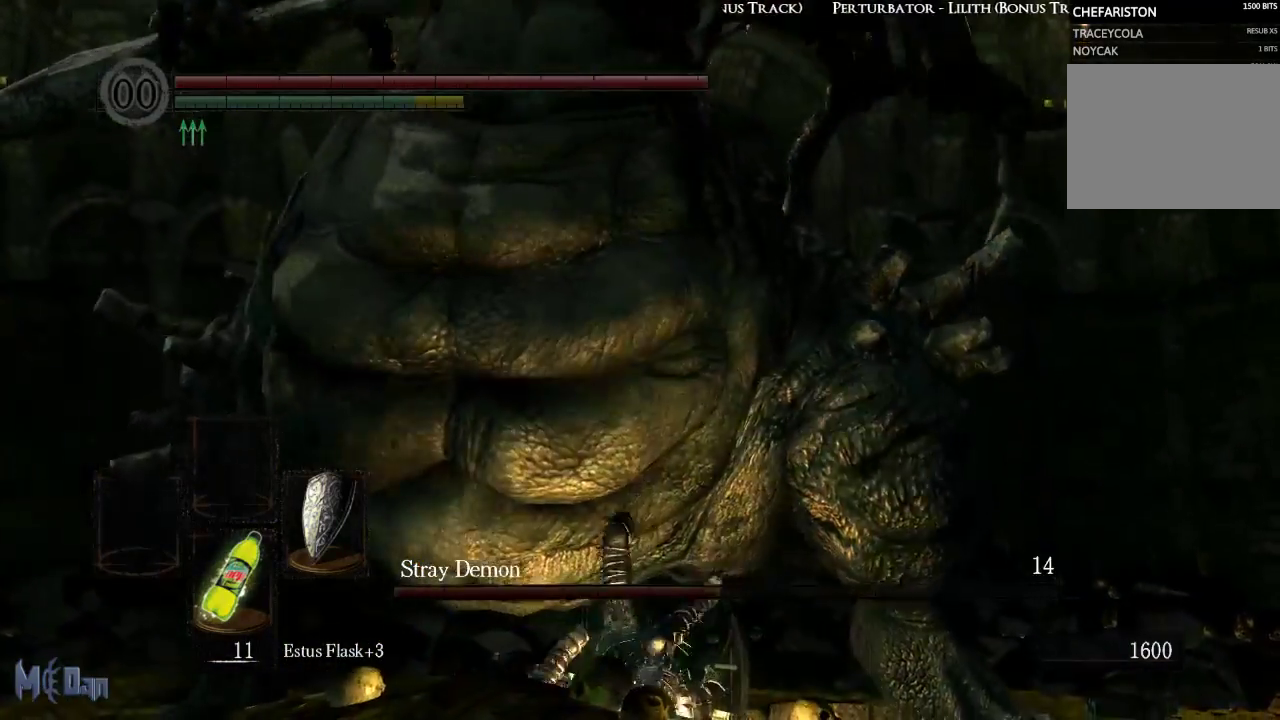
{"dt_ms": 500, "buttons": [], "left_stick": "up", "right_stick": "center", "events": []}
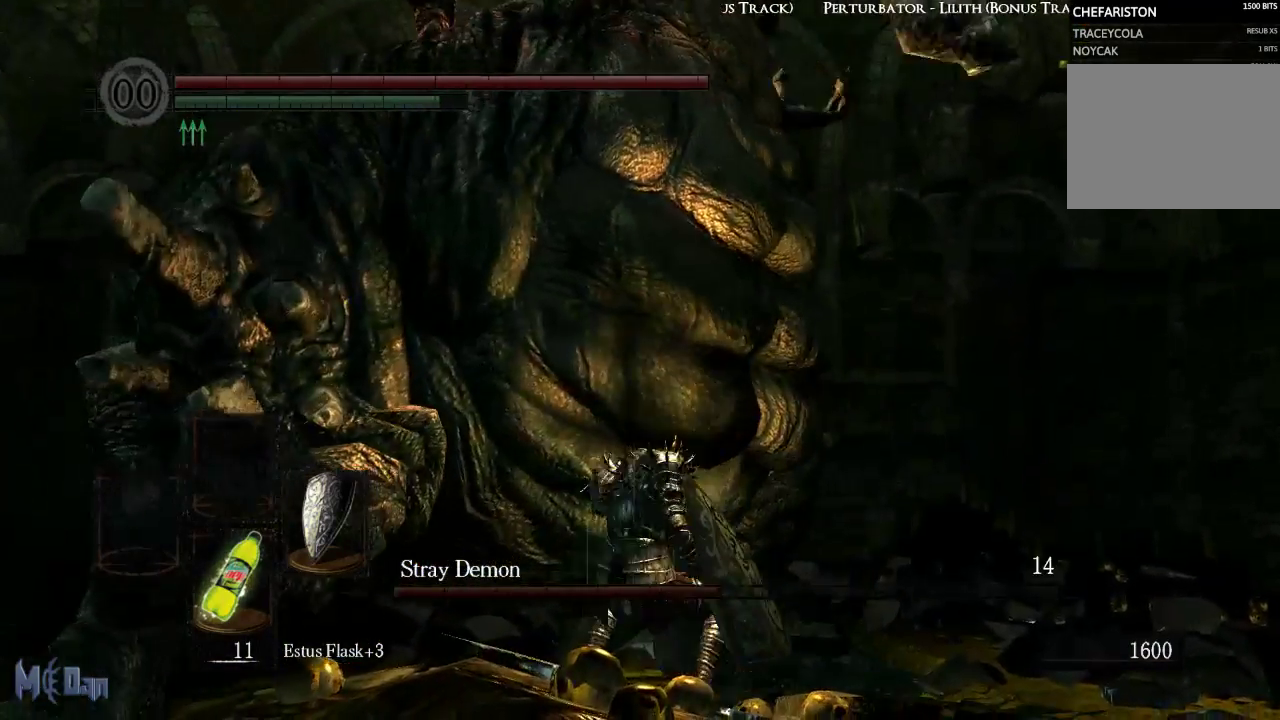
{"dt_ms": 500, "buttons": [], "left_stick": "up-right", "right_stick": "center", "events": [[83, "left_stick", "up-right"]]}
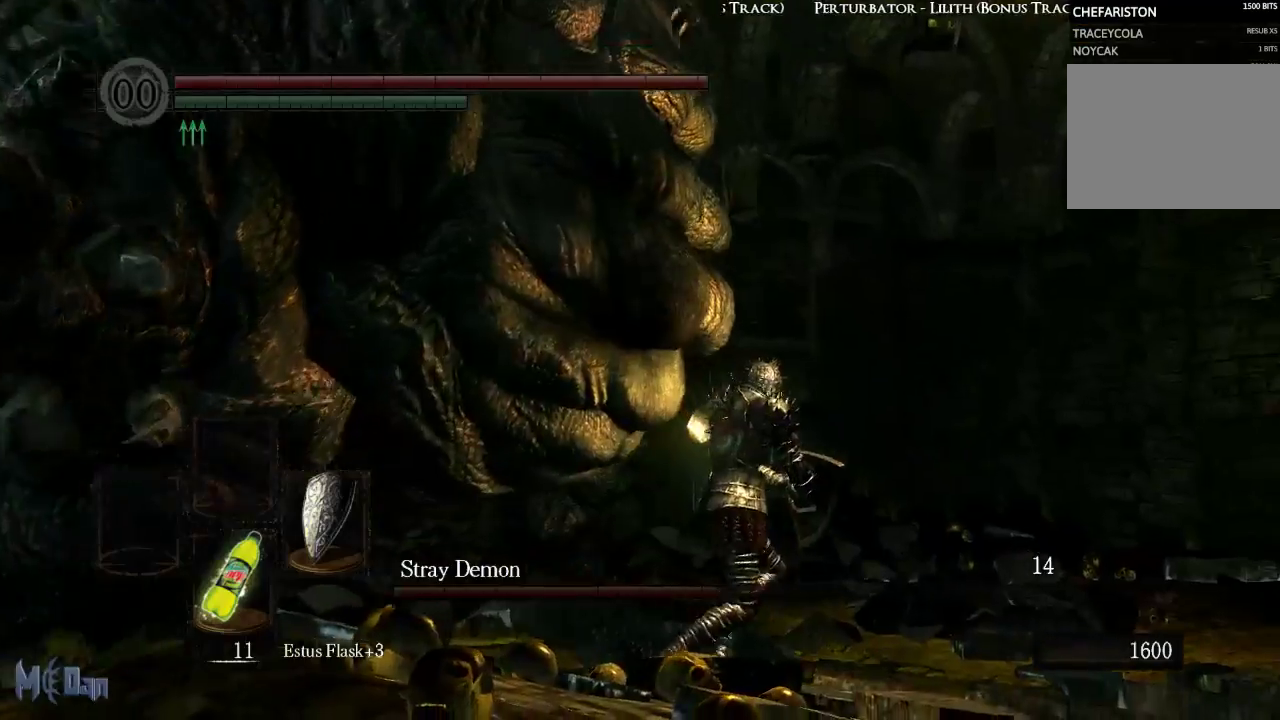
{"dt_ms": 500, "buttons": [], "left_stick": "up", "right_stick": "down-left", "events": [[67, "B", "down"], [100, "left_stick", "up"], [200, "B", "up"], [417, "right_stick", "down-left"]]}
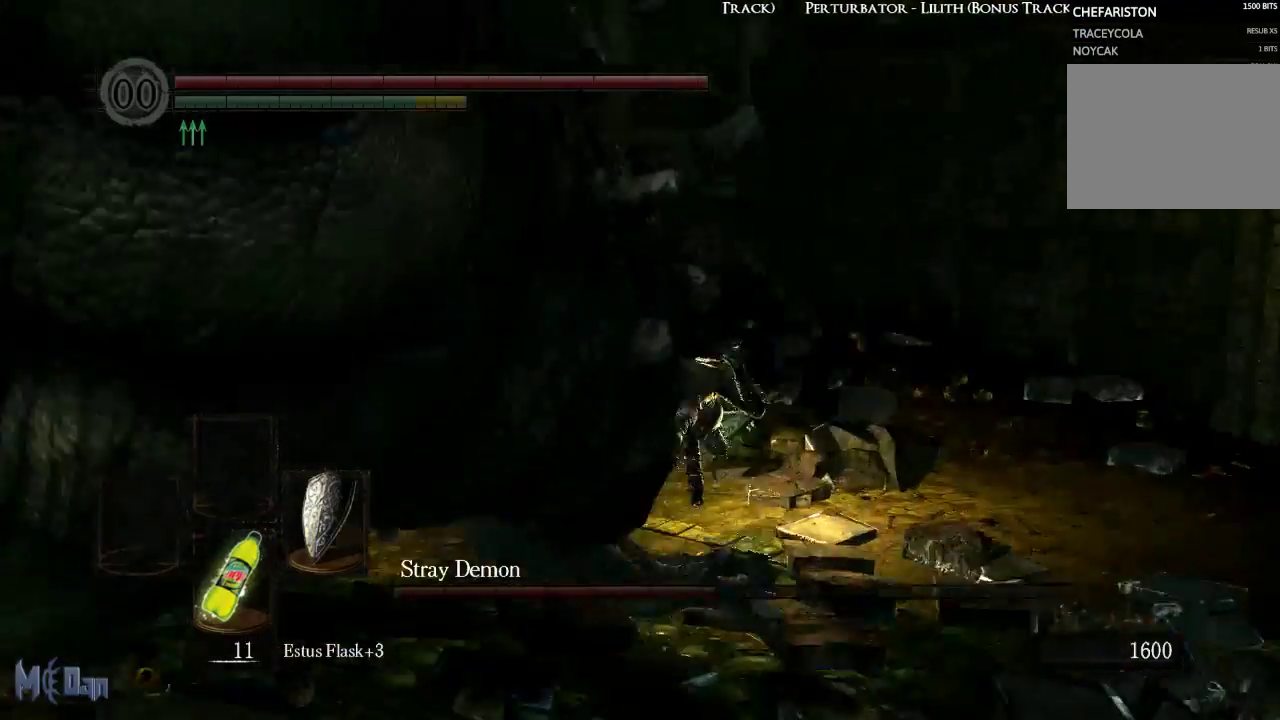
{"dt_ms": 500, "buttons": [], "left_stick": "right", "right_stick": "left", "events": [[183, "right_stick", "left"], [217, "left_stick", "up-right"], [333, "left_stick", "right"]]}
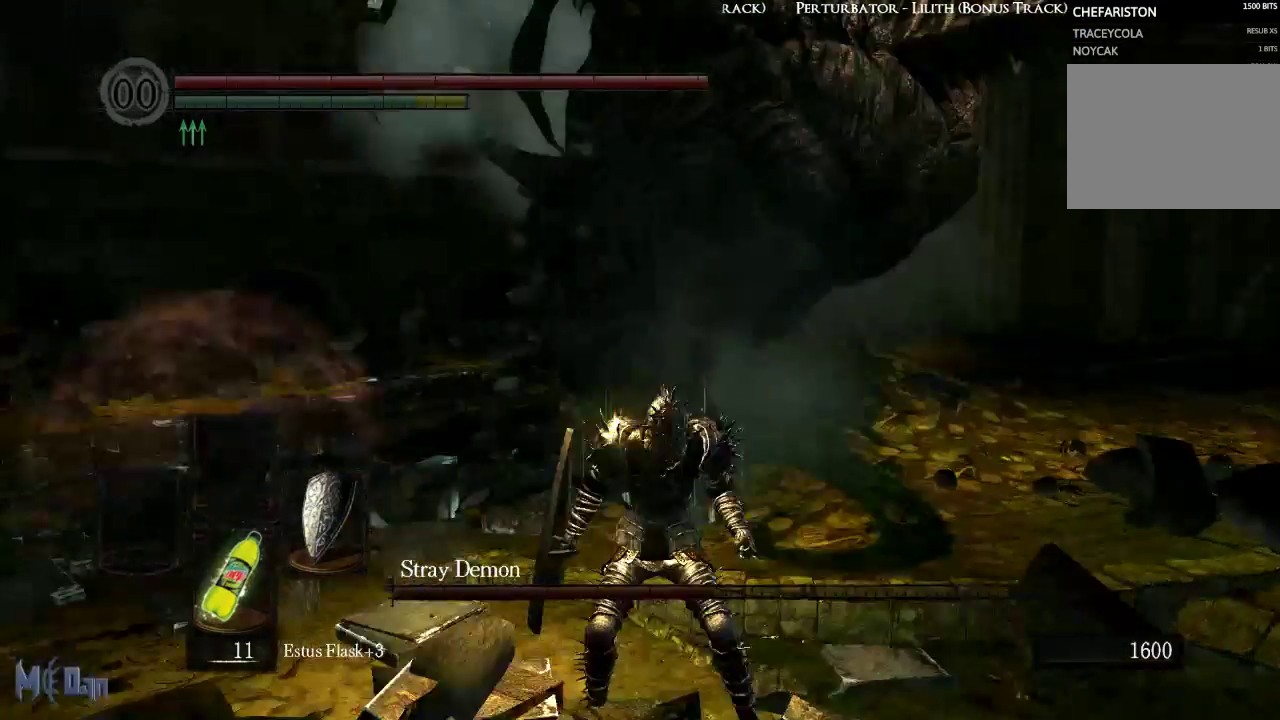
{"dt_ms": 1000, "buttons": [], "left_stick": "up", "right_stick": "left"}
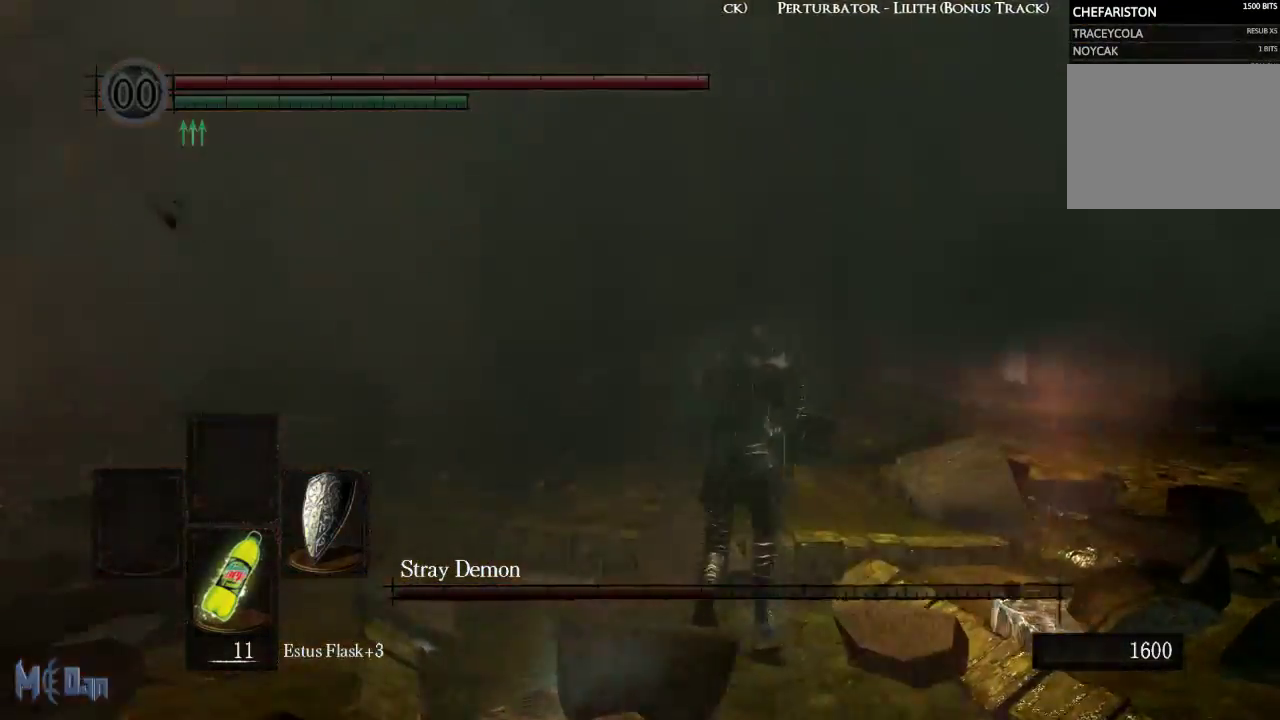
{"dt_ms": 500, "buttons": [], "left_stick": "up", "right_stick": "center", "events": [[183, "right_stick", "center"]]}
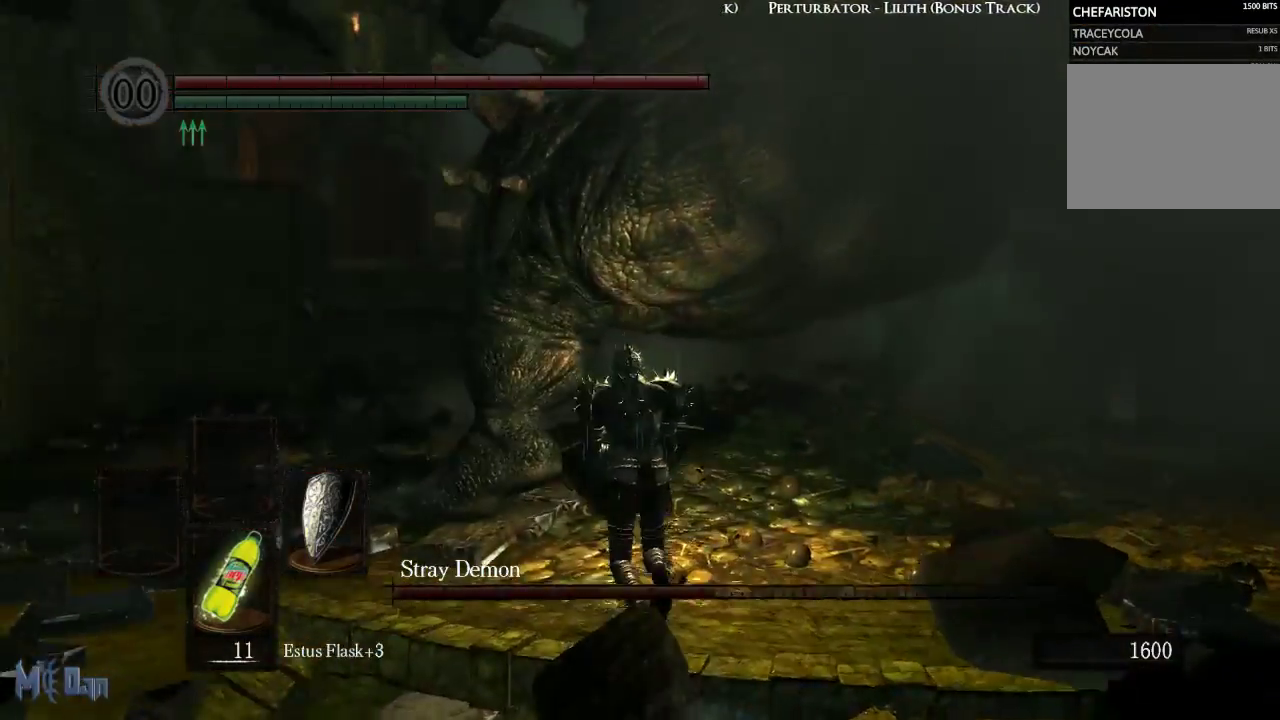
{"dt_ms": 500, "buttons": ["B"], "left_stick": "up", "right_stick": "center", "events": [[83, "B", "down"], [167, "B", "up"], [250, "B", "down"], [350, "B", "up"], [433, "B", "down"]]}